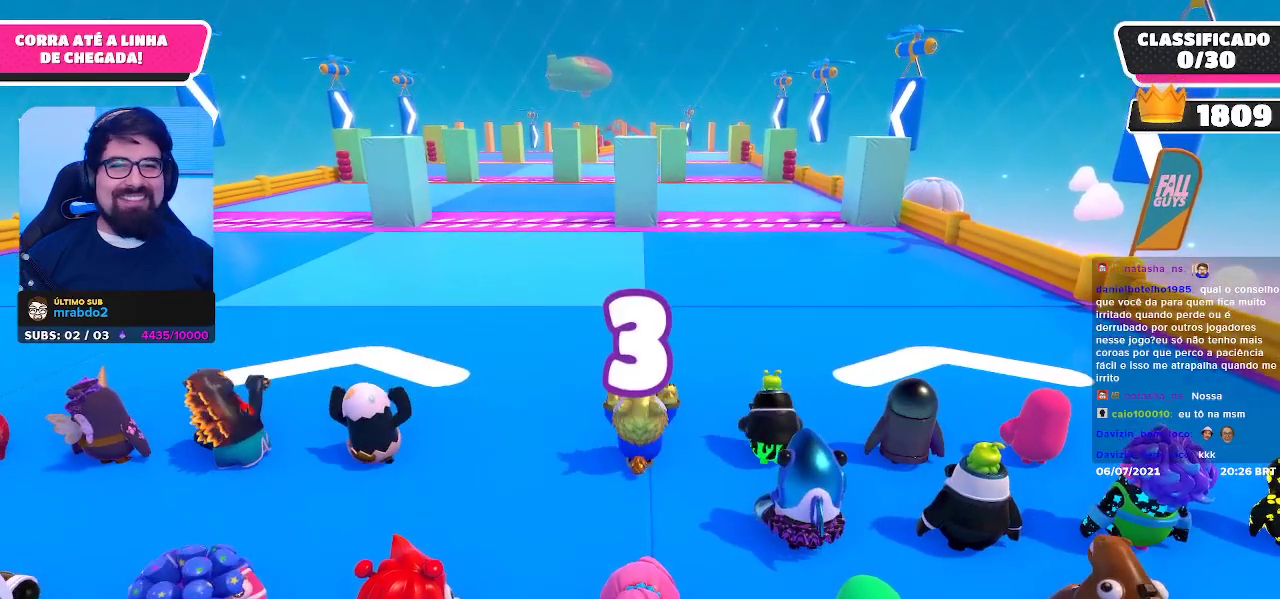
Gameplay with a controller (Xbox layout); each line is a JSON object with the inputs held at the frame after it. "events" lists button and stick changes between this image and that frame as [ms after this image, input, new state], when the widget could be followed in between.
{"buttons": [], "left_stick": "up", "right_stick": "center", "events": [[83, "right_stick", "center"], [267, "left_stick", "center"], [483, "left_stick", "up"]]}
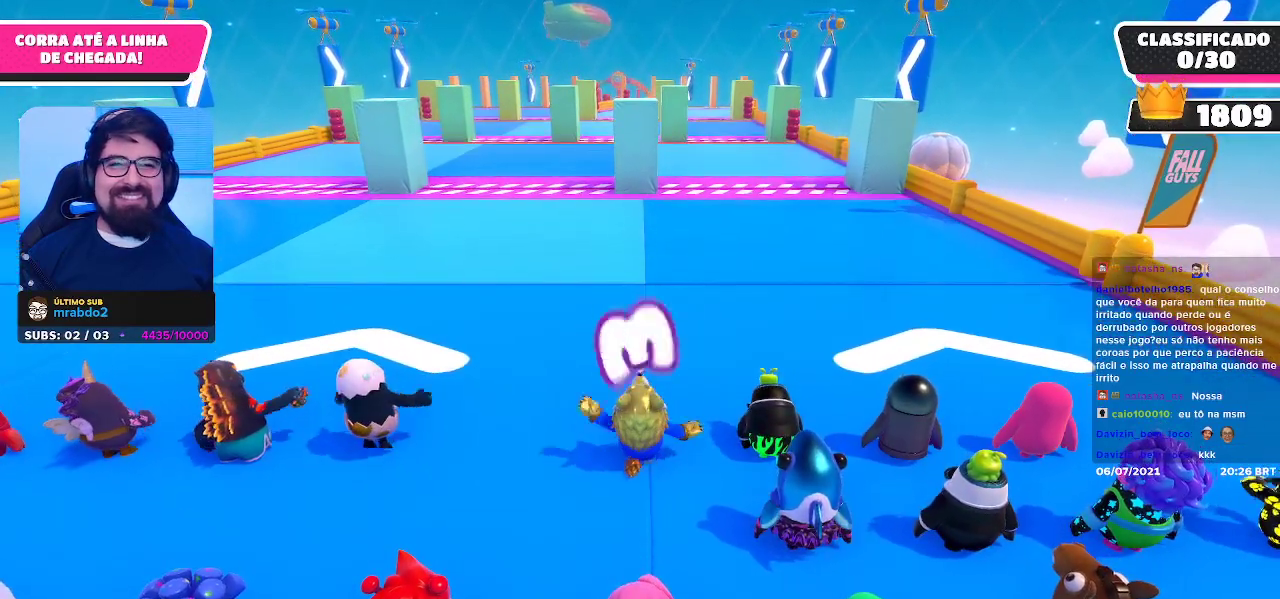
{"buttons": [], "left_stick": "up", "right_stick": "center", "events": [[17, "left_stick", "up-right"], [367, "left_stick", "up"]]}
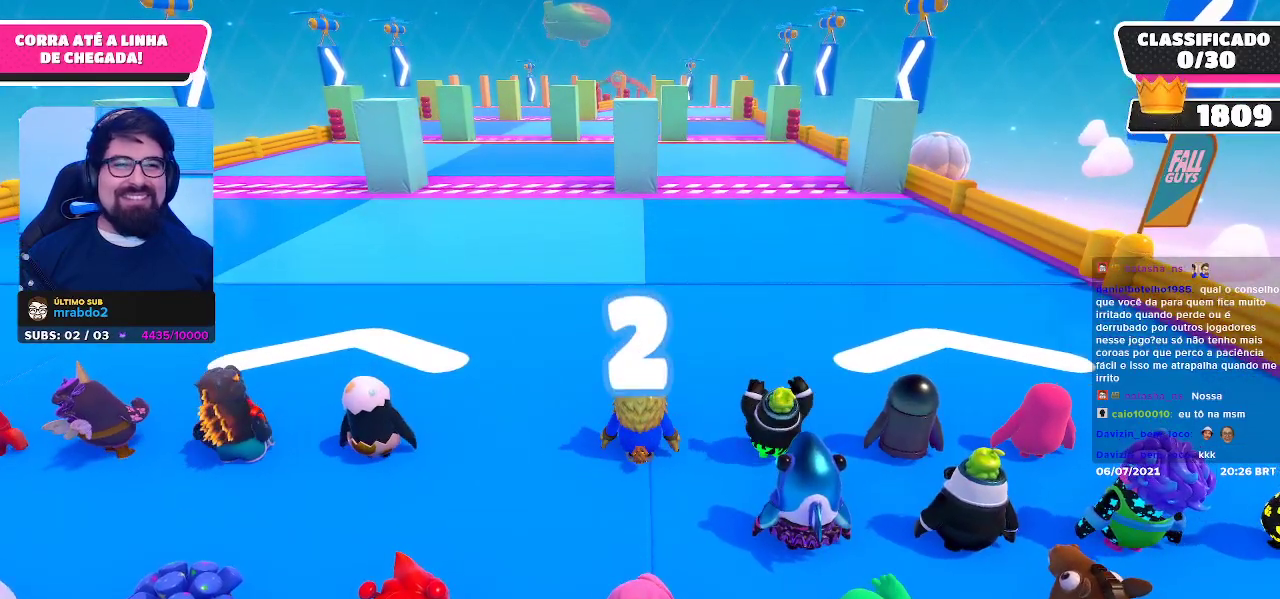
{"buttons": [], "left_stick": "up", "right_stick": "center", "events": []}
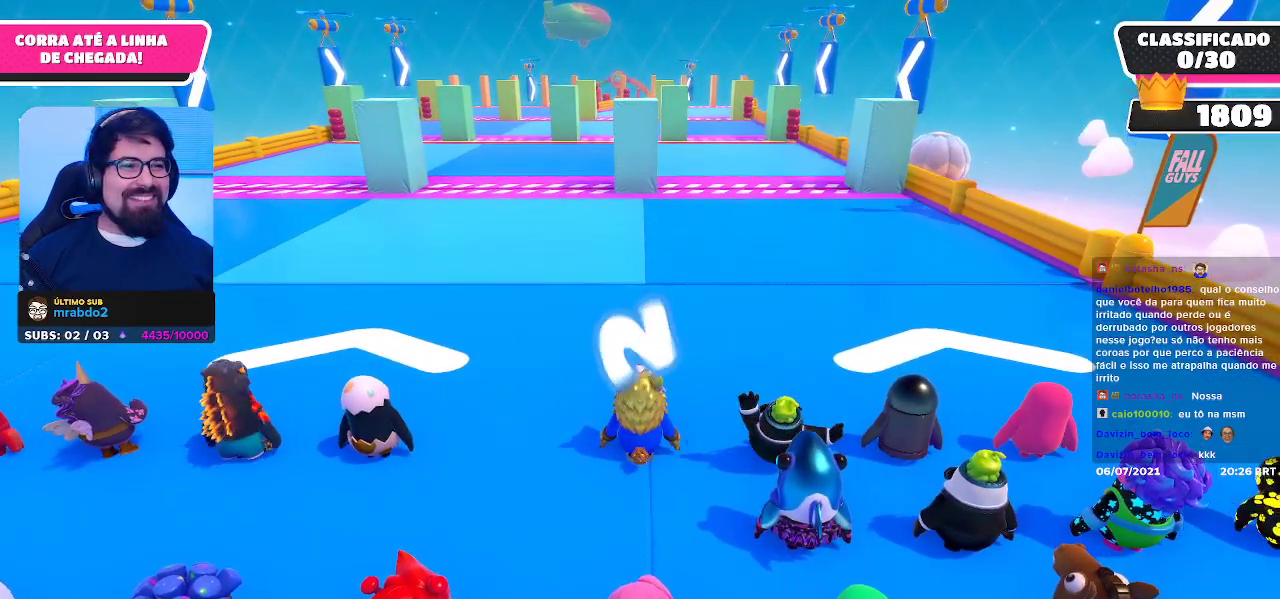
{"buttons": [], "left_stick": "up", "right_stick": "center", "events": []}
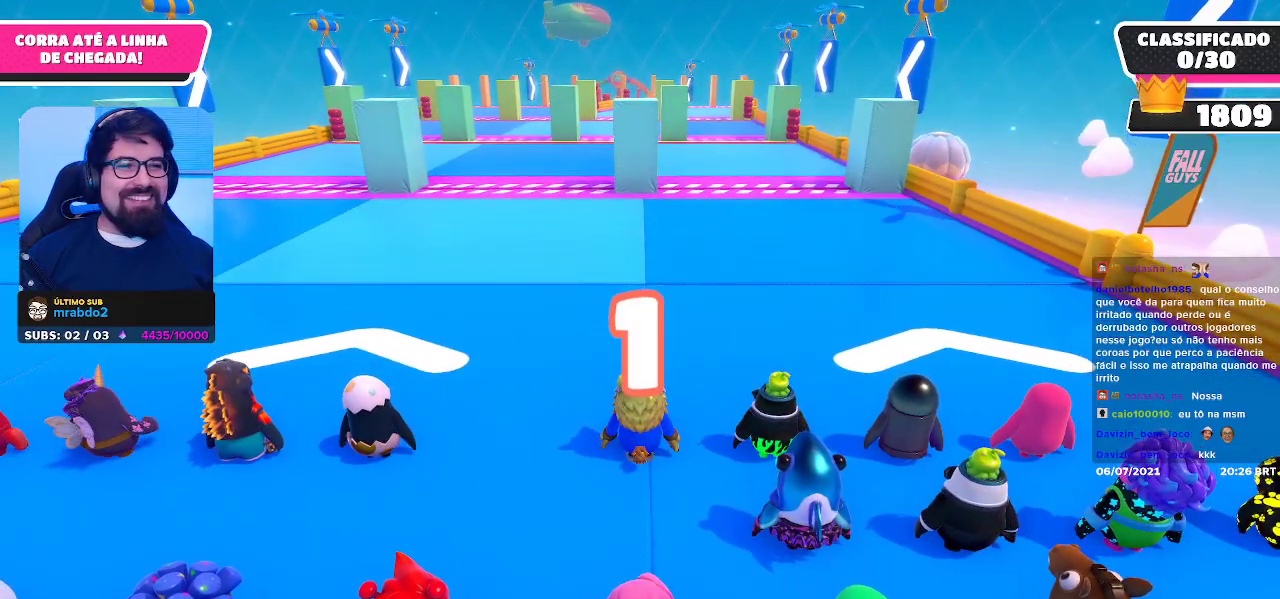
{"buttons": [], "left_stick": "up", "right_stick": "center", "events": []}
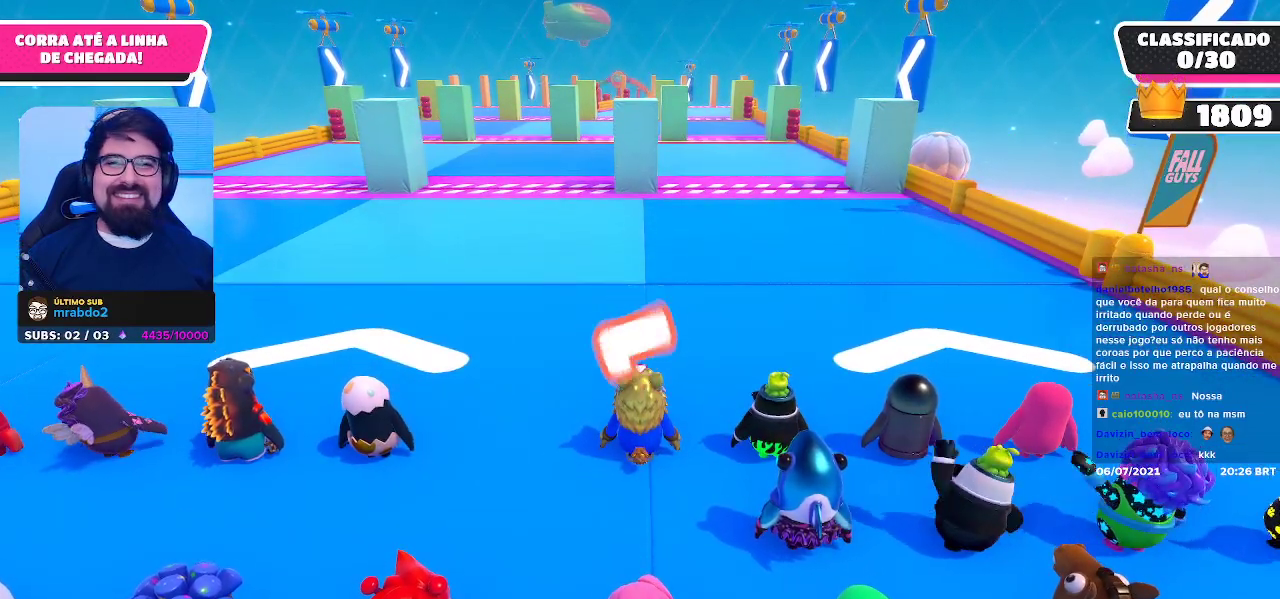
{"buttons": [], "left_stick": "up", "right_stick": "center", "events": [[233, "A", "down"], [400, "A", "up"]]}
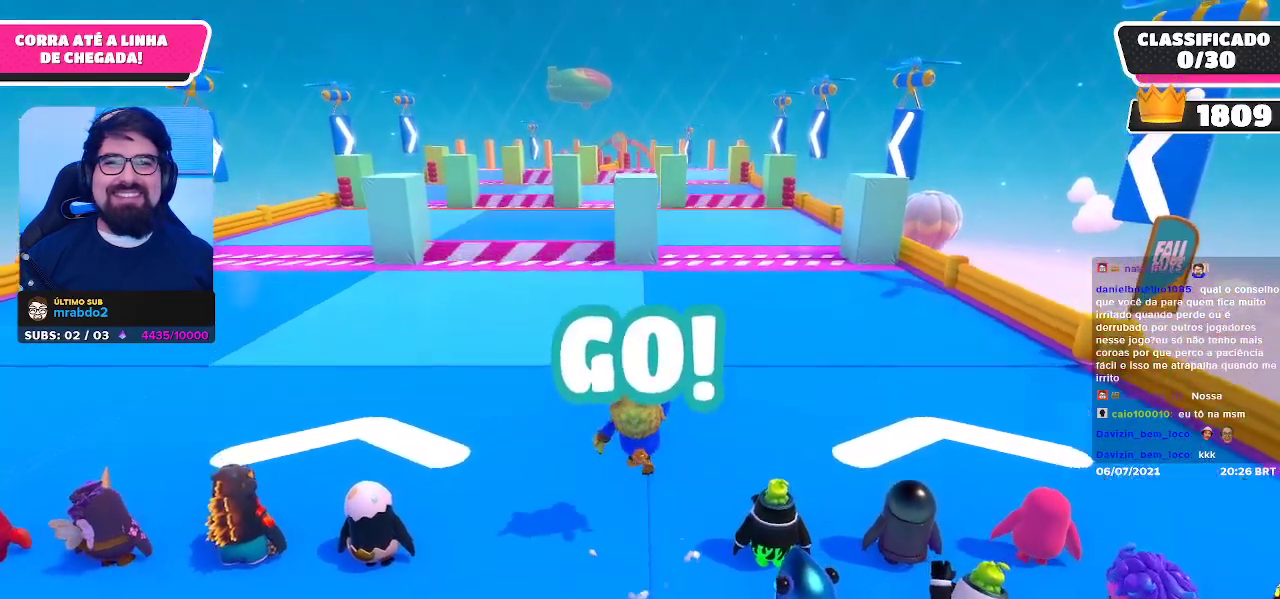
{"buttons": ["A"], "left_stick": "up", "right_stick": "center", "events": [[417, "A", "down"]]}
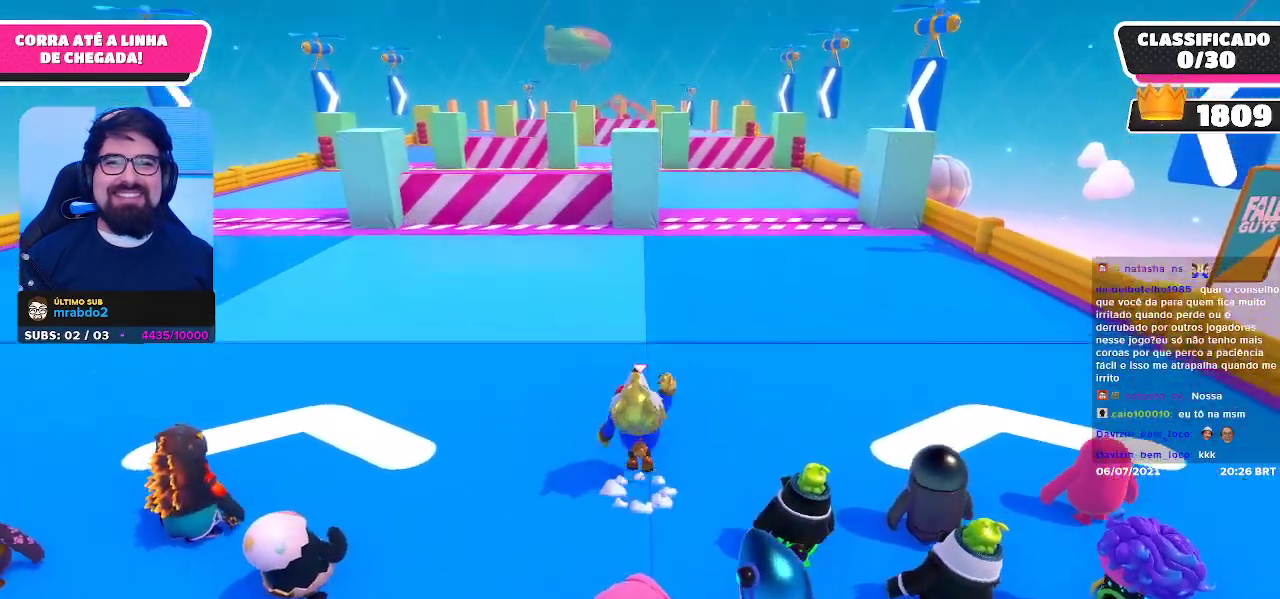
{"buttons": [], "left_stick": "up", "right_stick": "center", "events": [[67, "A", "up"]]}
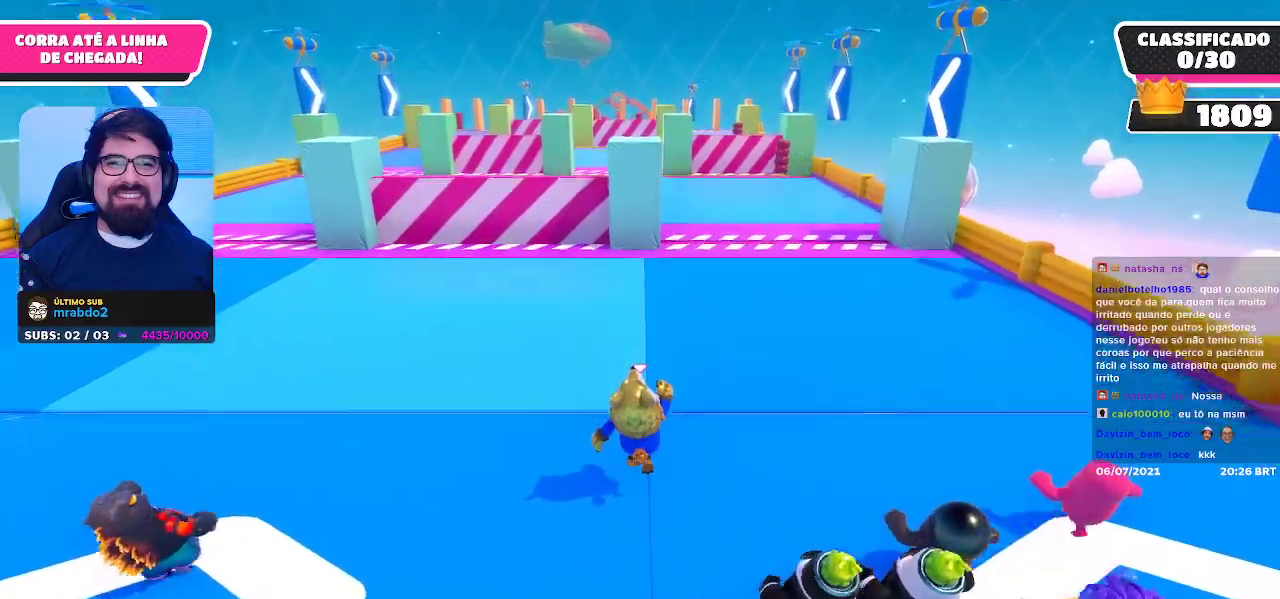
{"buttons": [], "left_stick": "up", "right_stick": "center", "events": [[117, "A", "down"], [233, "A", "up"]]}
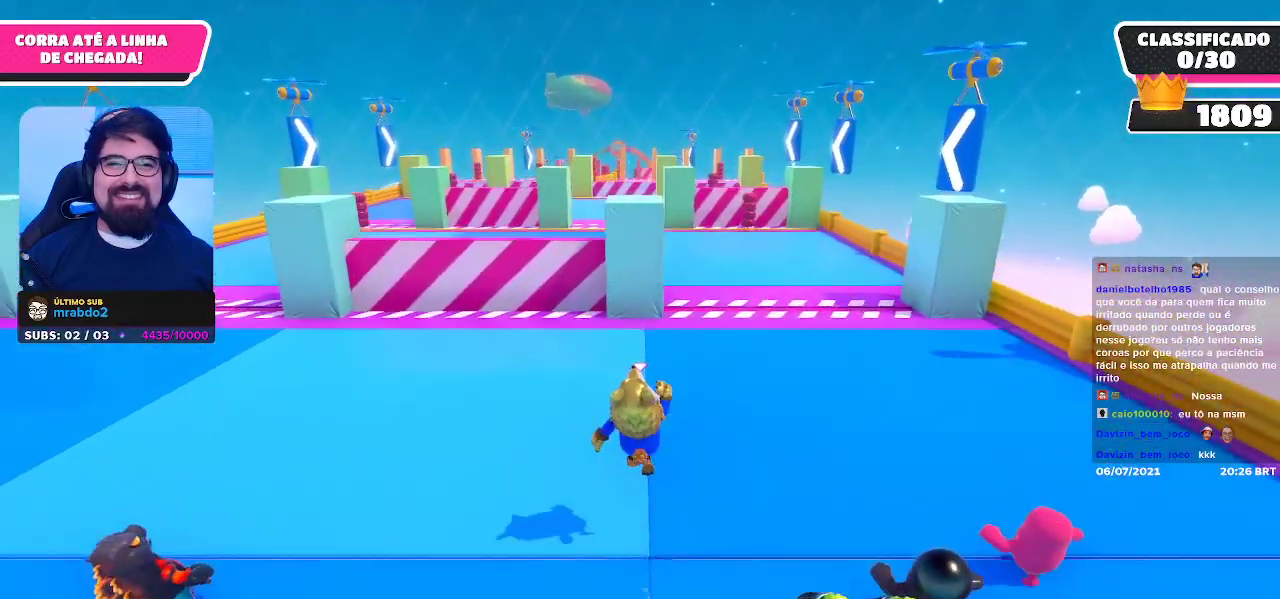
{"buttons": [], "left_stick": "up", "right_stick": "center", "events": [[350, "A", "down"], [467, "A", "up"]]}
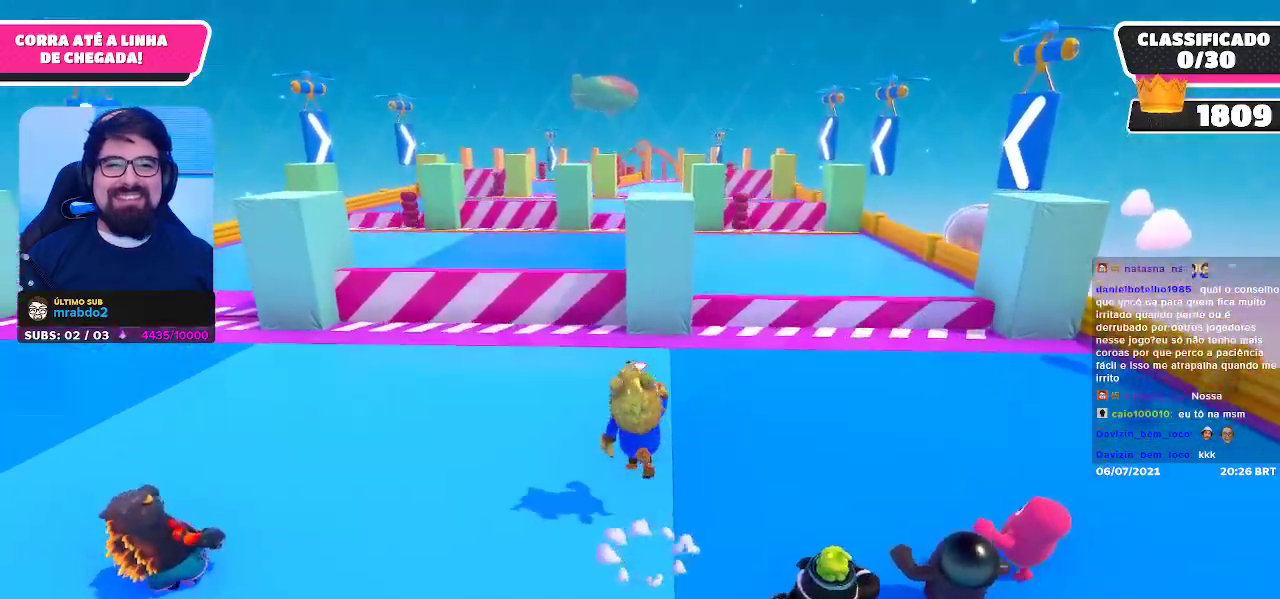
{"buttons": [], "left_stick": "up", "right_stick": "center", "events": []}
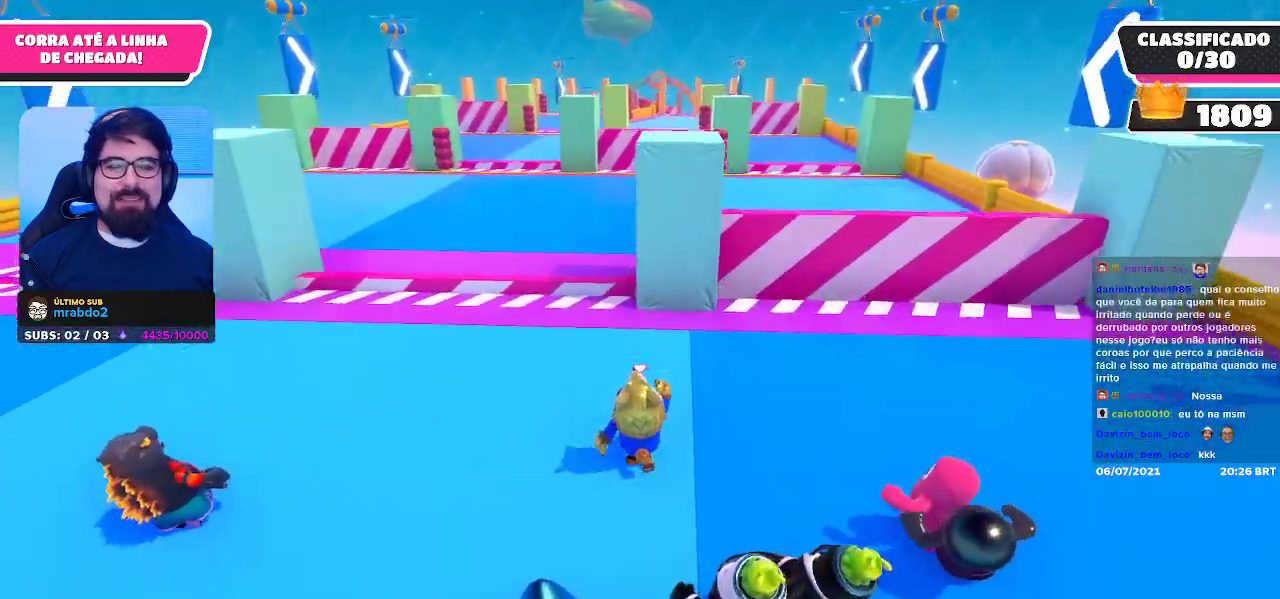
{"buttons": [], "left_stick": "up", "right_stick": "center", "events": [[33, "A", "down"], [167, "A", "up"]]}
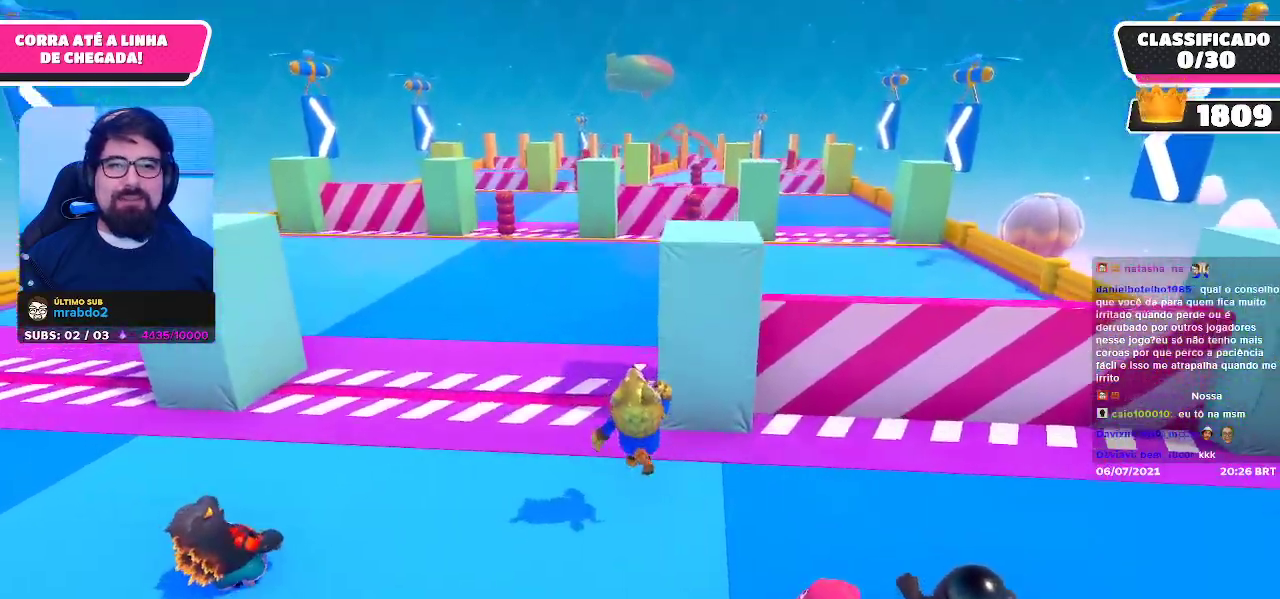
{"buttons": [], "left_stick": "up", "right_stick": "center", "events": [[50, "left_stick", "up-left"], [233, "A", "down"], [250, "left_stick", "up"], [367, "A", "up"]]}
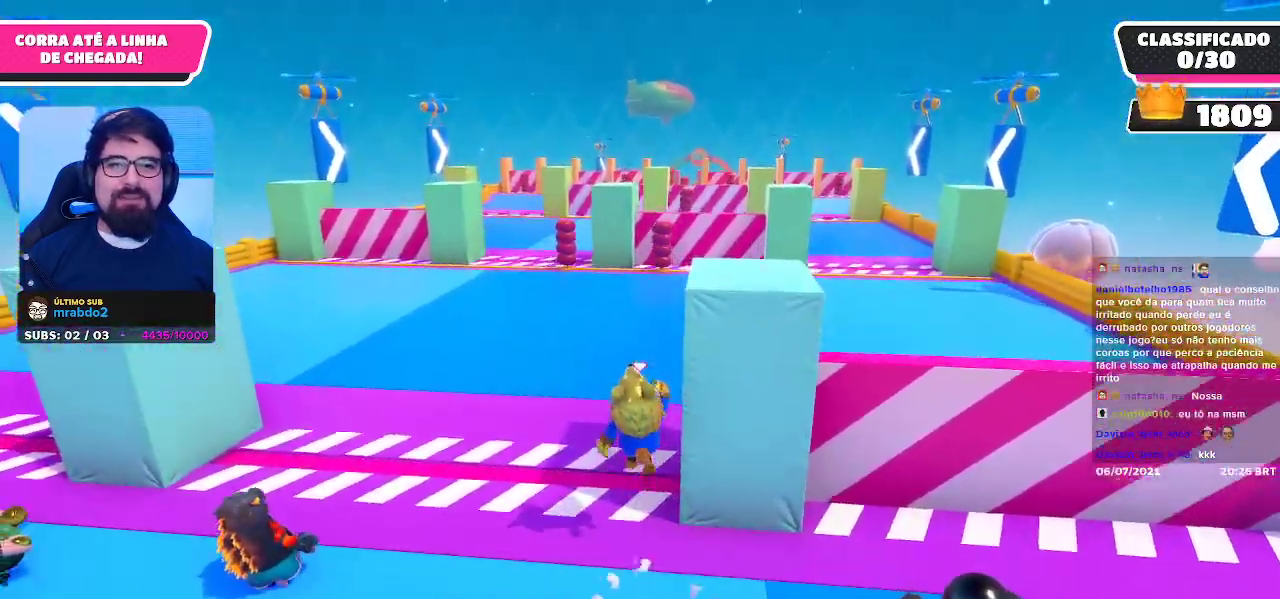
{"buttons": ["A"], "left_stick": "up", "right_stick": "center", "events": [[450, "A", "down"]]}
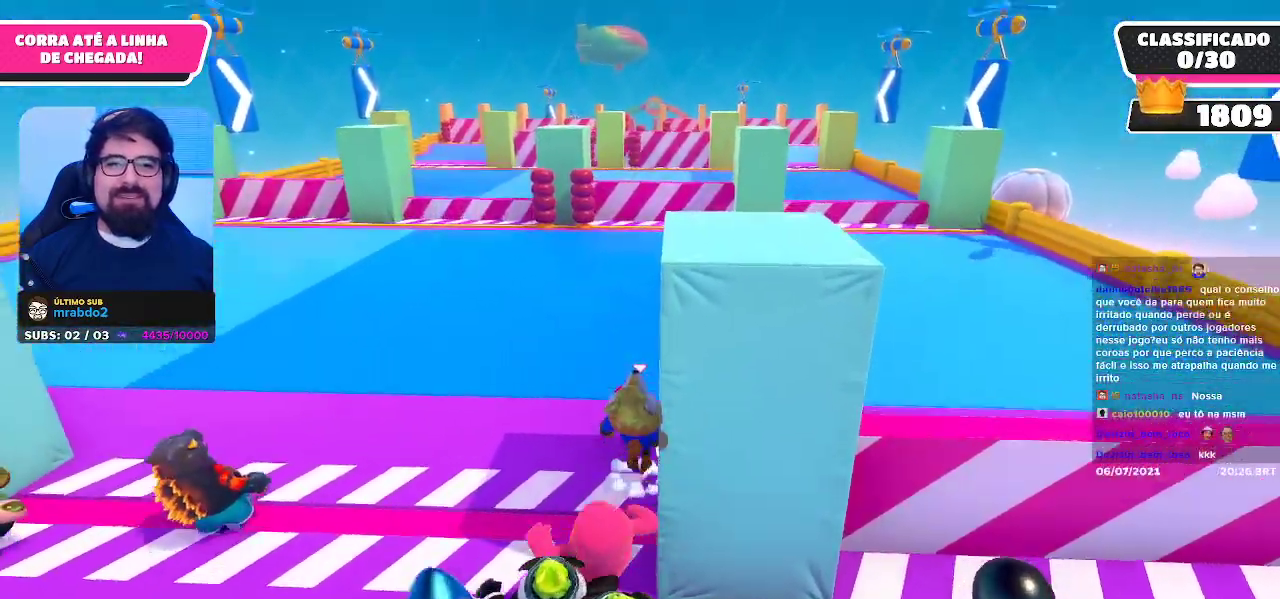
{"buttons": [], "left_stick": "up", "right_stick": "center", "events": [[117, "A", "up"]]}
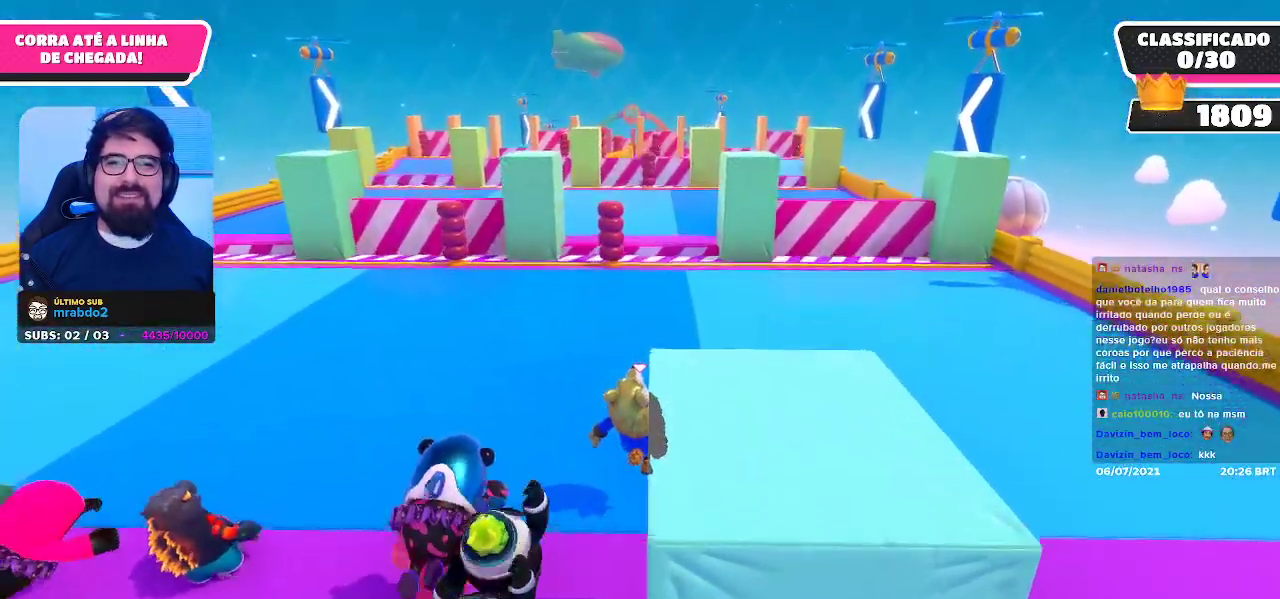
{"buttons": [], "left_stick": "up-right", "right_stick": "center", "events": [[167, "A", "down"], [183, "left_stick", "up-right"], [300, "A", "up"]]}
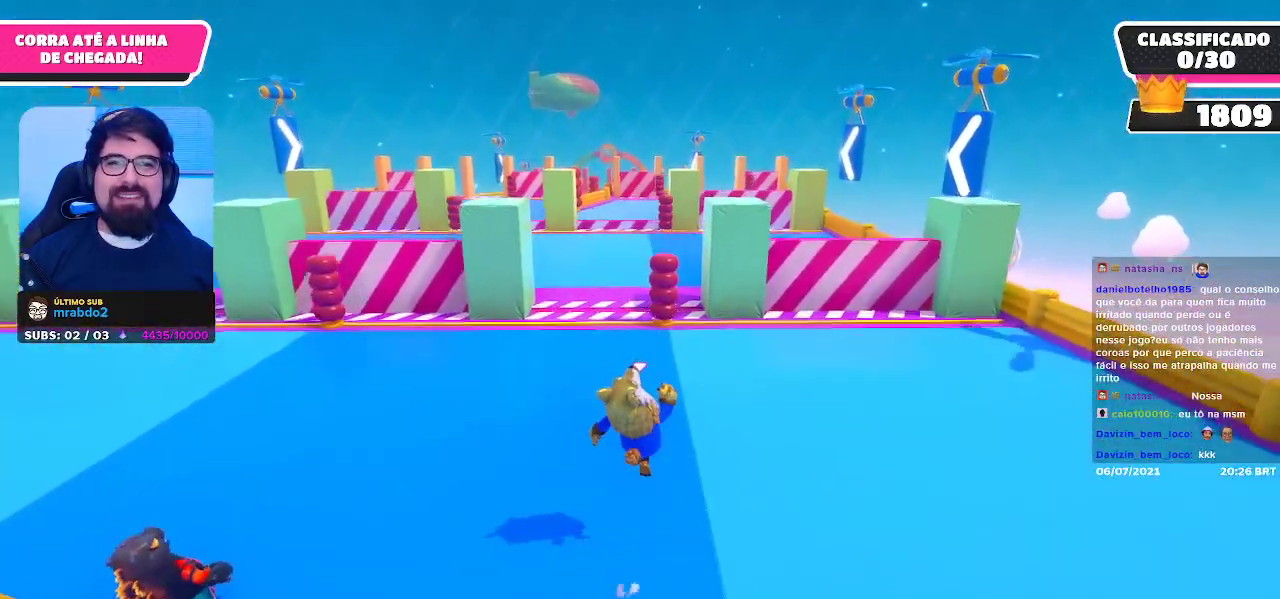
{"buttons": [], "left_stick": "up-right", "right_stick": "center", "events": [[333, "A", "down"], [483, "A", "up"]]}
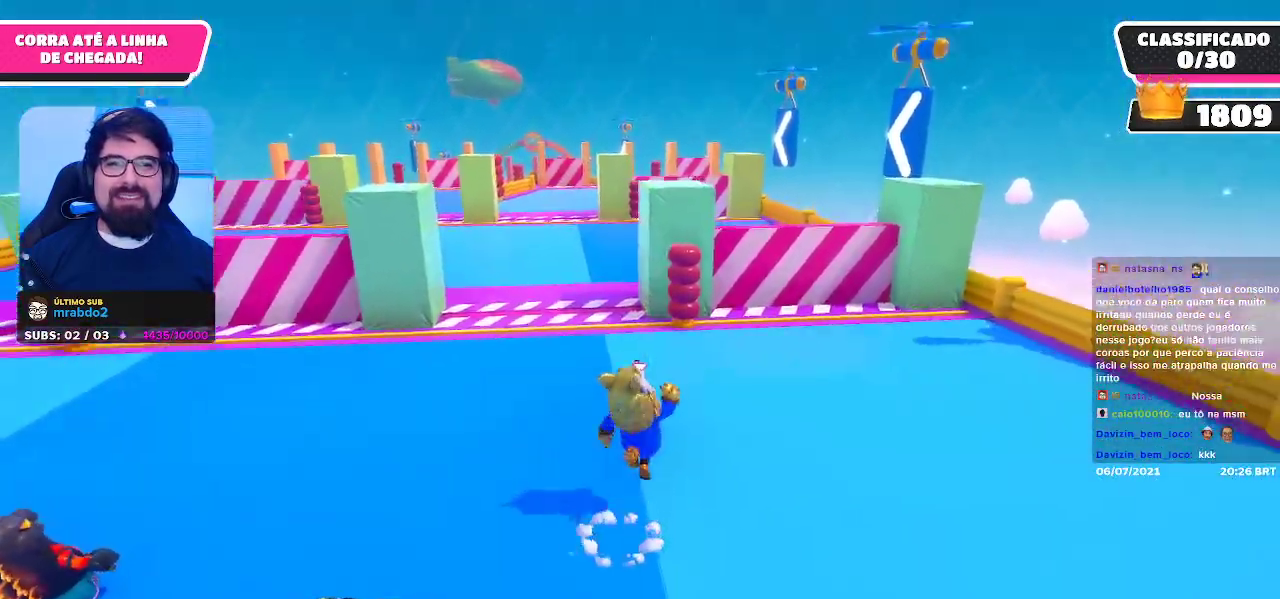
{"buttons": [], "left_stick": "up", "right_stick": "center", "events": [[233, "left_stick", "up"]]}
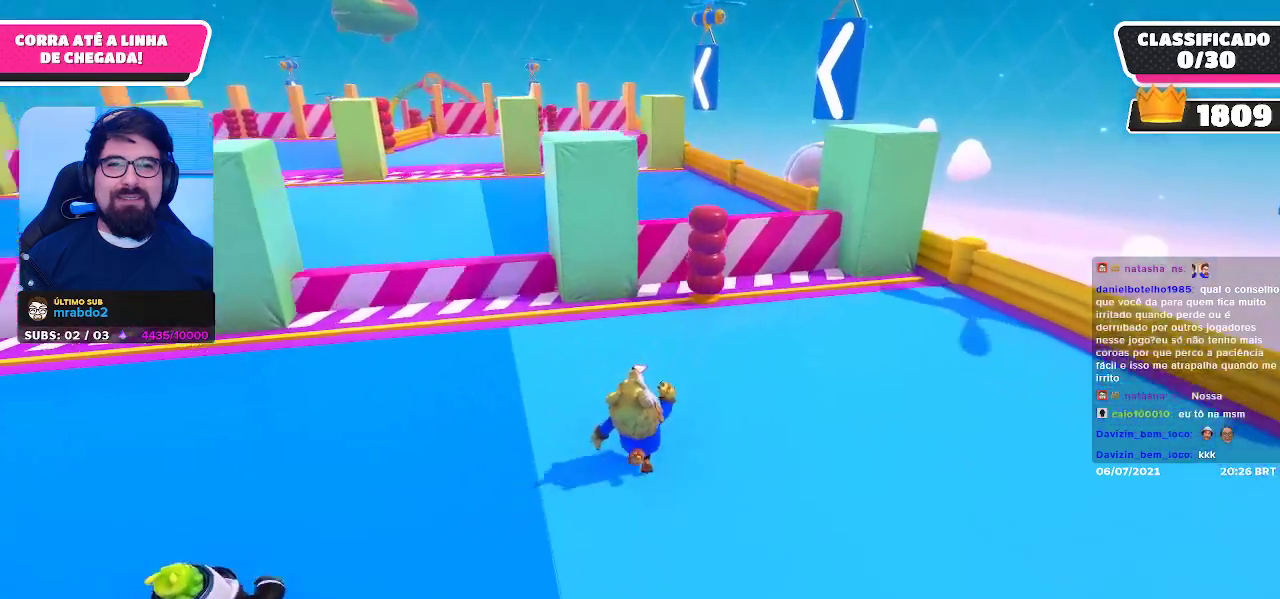
{"buttons": [], "left_stick": "up", "right_stick": "center", "events": [[133, "A", "down"], [250, "A", "up"]]}
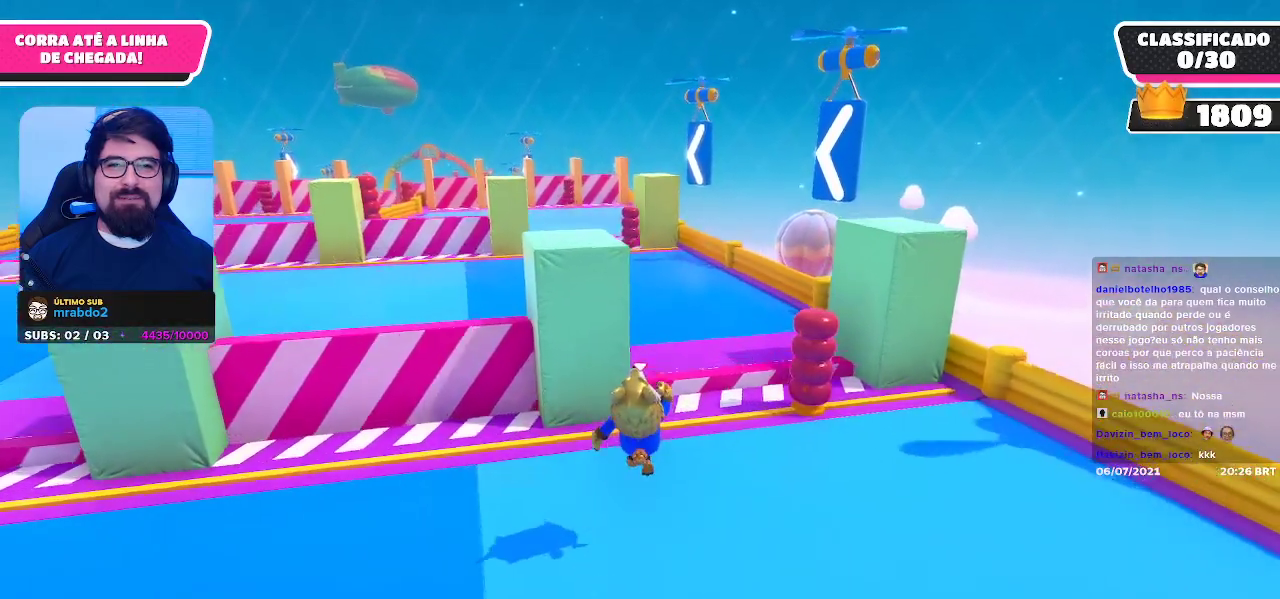
{"buttons": [], "left_stick": "up", "right_stick": "center", "events": [[383, "A", "down"], [467, "A", "up"]]}
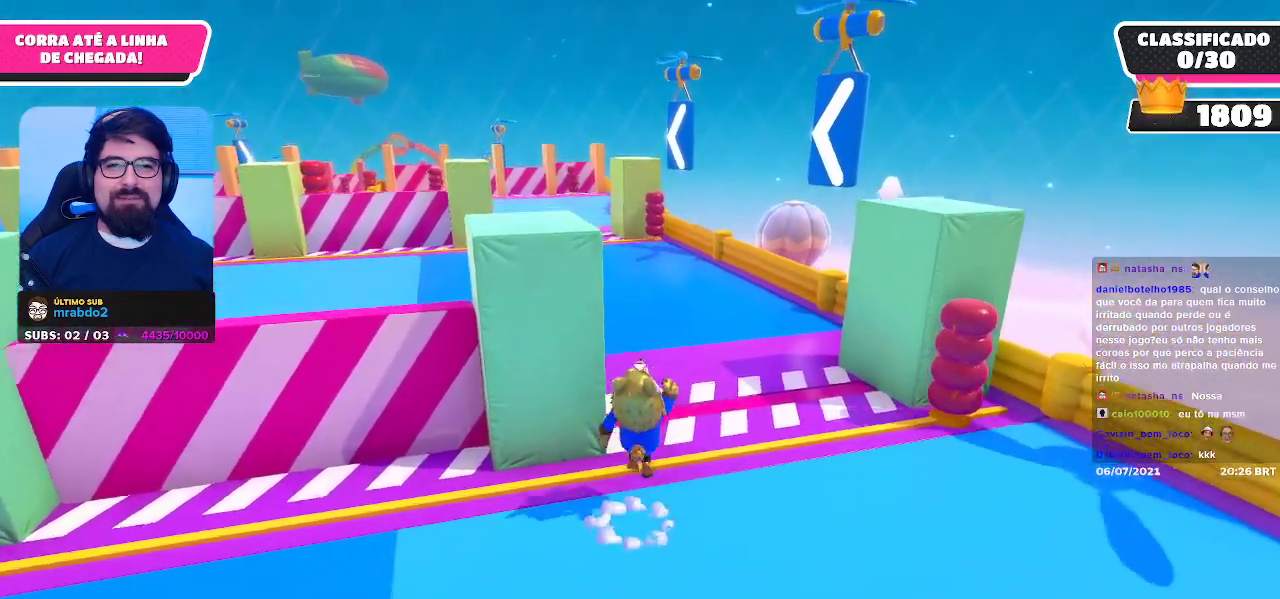
{"buttons": ["A"], "left_stick": "up", "right_stick": "center", "events": [[233, "right_stick", "down-left"], [367, "right_stick", "center"], [500, "A", "down"]]}
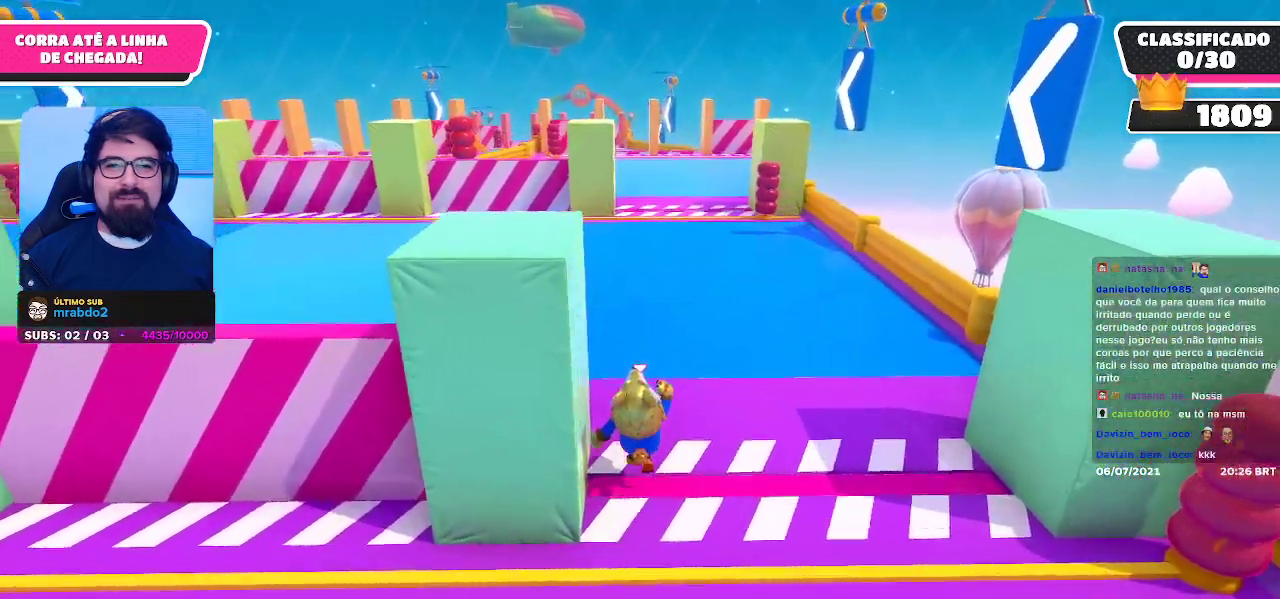
{"buttons": [], "left_stick": "up", "right_stick": "center", "events": [[67, "A", "up"], [133, "A", "down"], [217, "A", "up"]]}
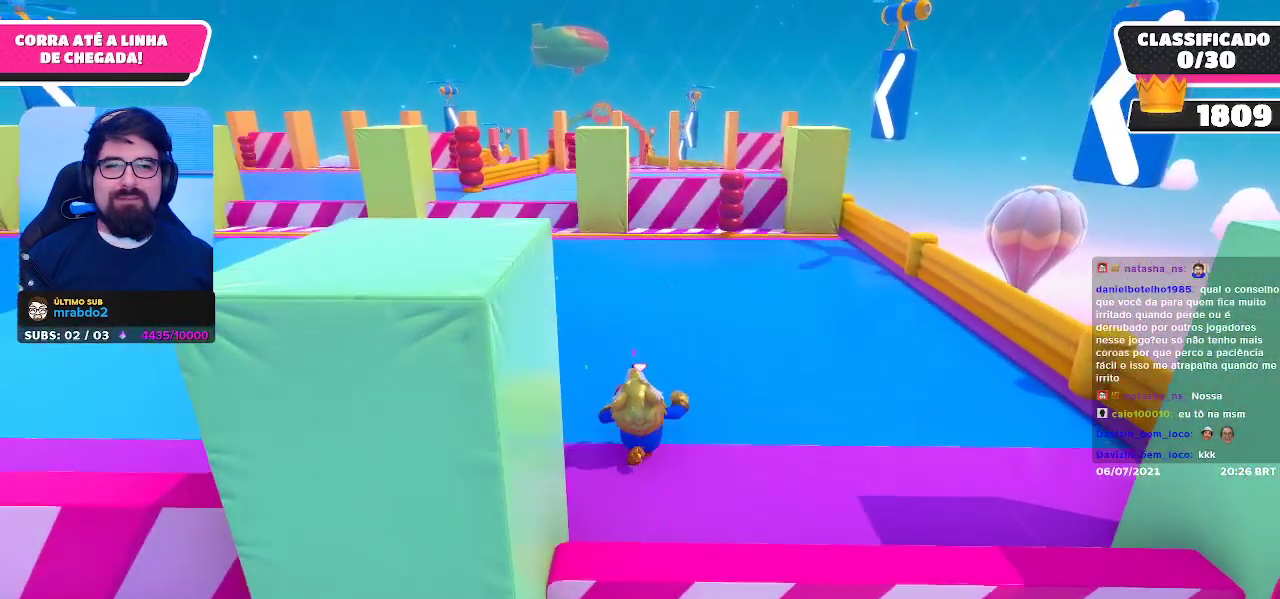
{"buttons": [], "left_stick": "up", "right_stick": "center", "events": [[100, "A", "down"], [200, "A", "up"]]}
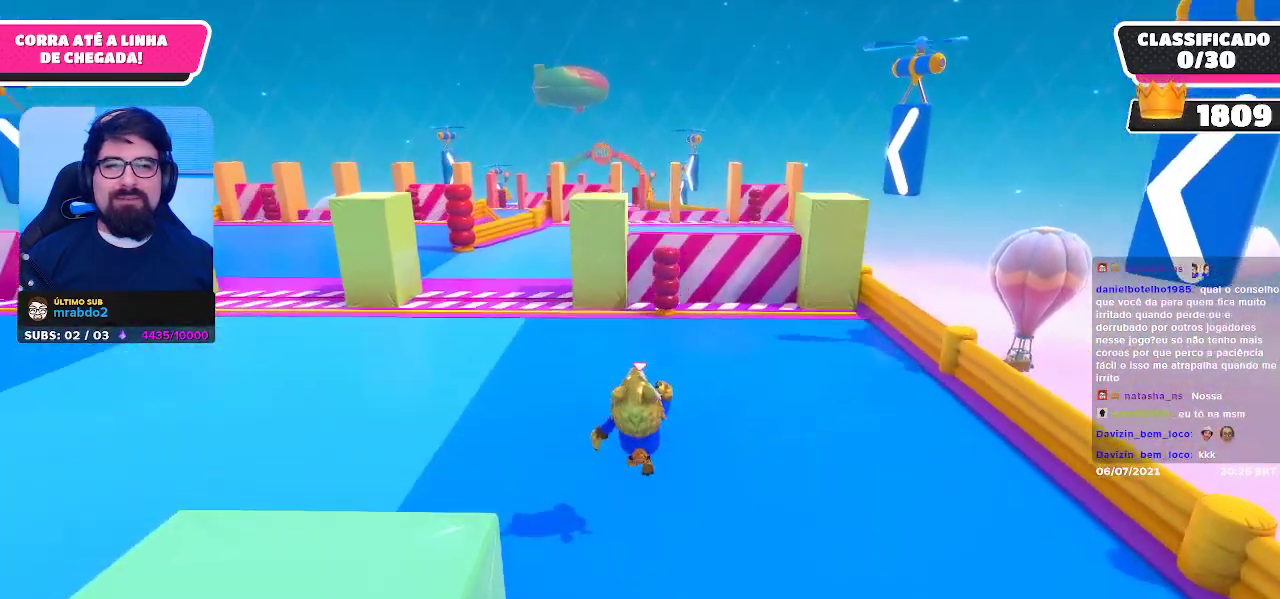
{"buttons": [], "left_stick": "up", "right_stick": "center", "events": [[283, "A", "down"], [400, "A", "up"]]}
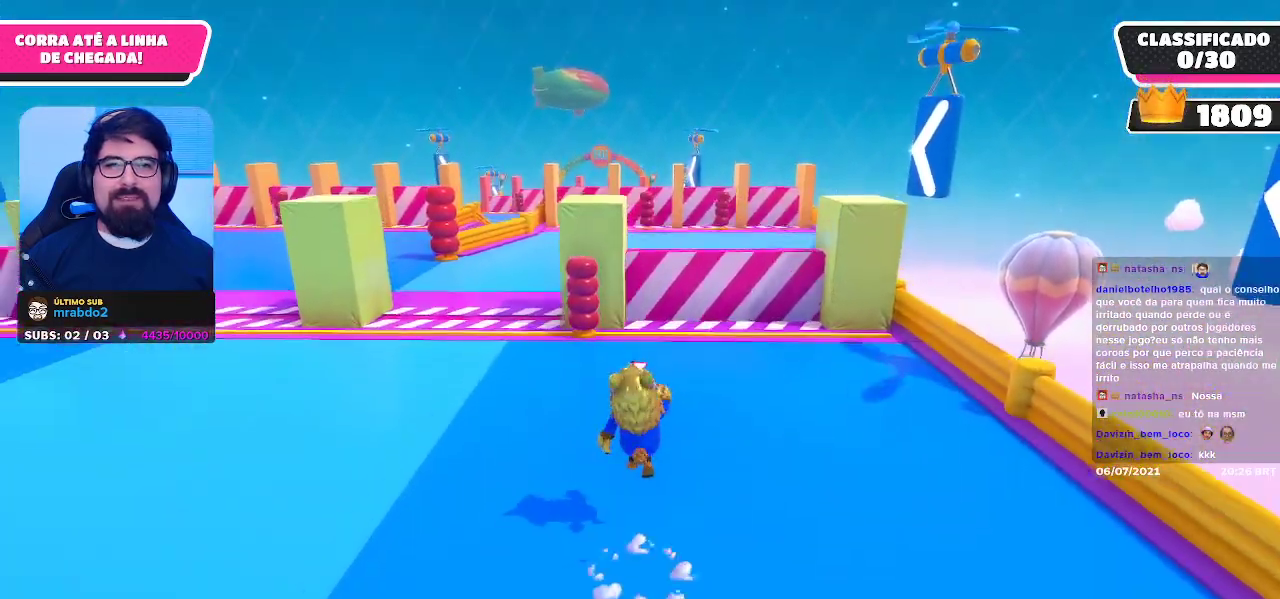
{"buttons": ["A"], "left_stick": "up", "right_stick": "center", "events": [[483, "A", "down"]]}